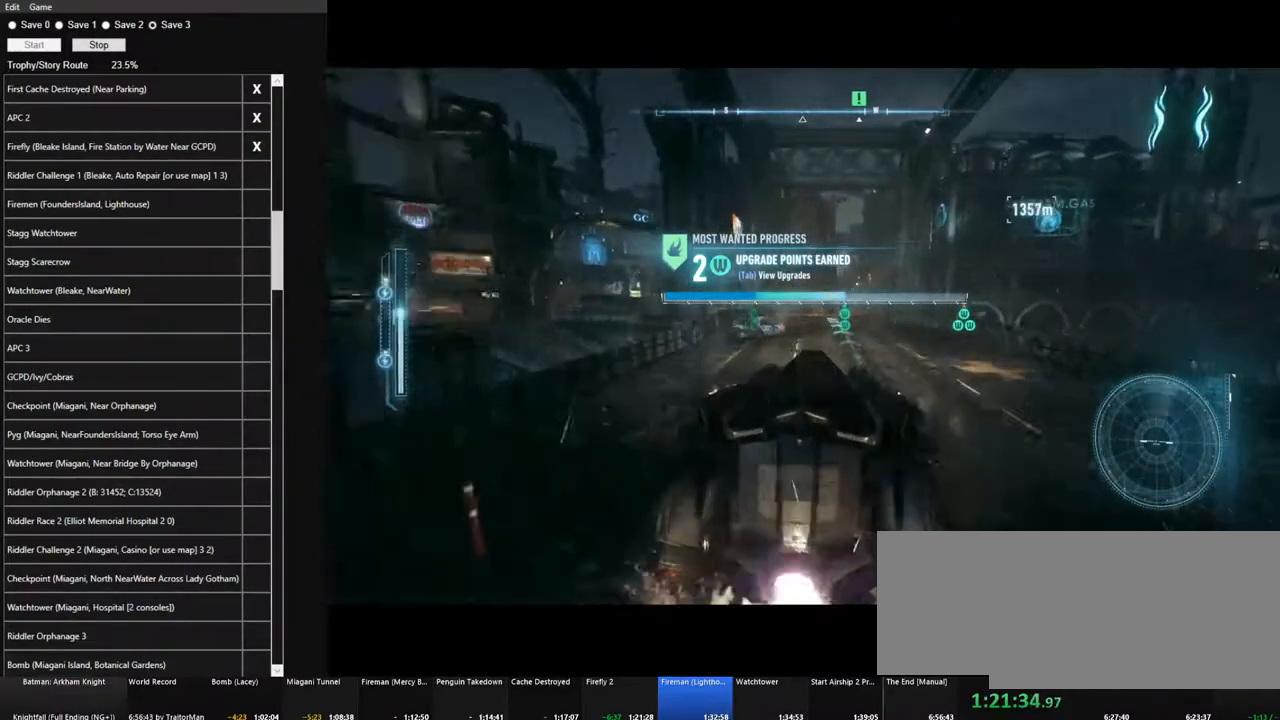
Gameplay with keyboard and mouse; each line is a JSON object with the keys and mouse buttons held at the frame after it. "events" lists presses ("down") and releases ("up") of "1", "2", "3", "4", "5", "a", "alt", "c", "caps_lock", "ctrl", "d", "e", "f", "g", "q", "r", "s", "shift", "space", "t", "tab", "v", "w", "x", "z", "mouse_left", "mouse_wheel" and "mouse_right" between this image and that frame as [ms after this image, input, new state], when the widget could be followed in between. "mouse_left", "mouse_wheel", "mouse_right" = the "left", "wheel", "right" buttons of the "mouse" list. No other keys are recorded. "wheel" means that the mouse wheel is clicked or scrolled. Not read: mouse_move.
{"keys": ["w"], "mouse": ["left"], "events": [[100, "mouse_left", "up"], [200, "mouse_left", "down"], [284, "mouse_left", "up"], [434, "mouse_left", "down"]]}
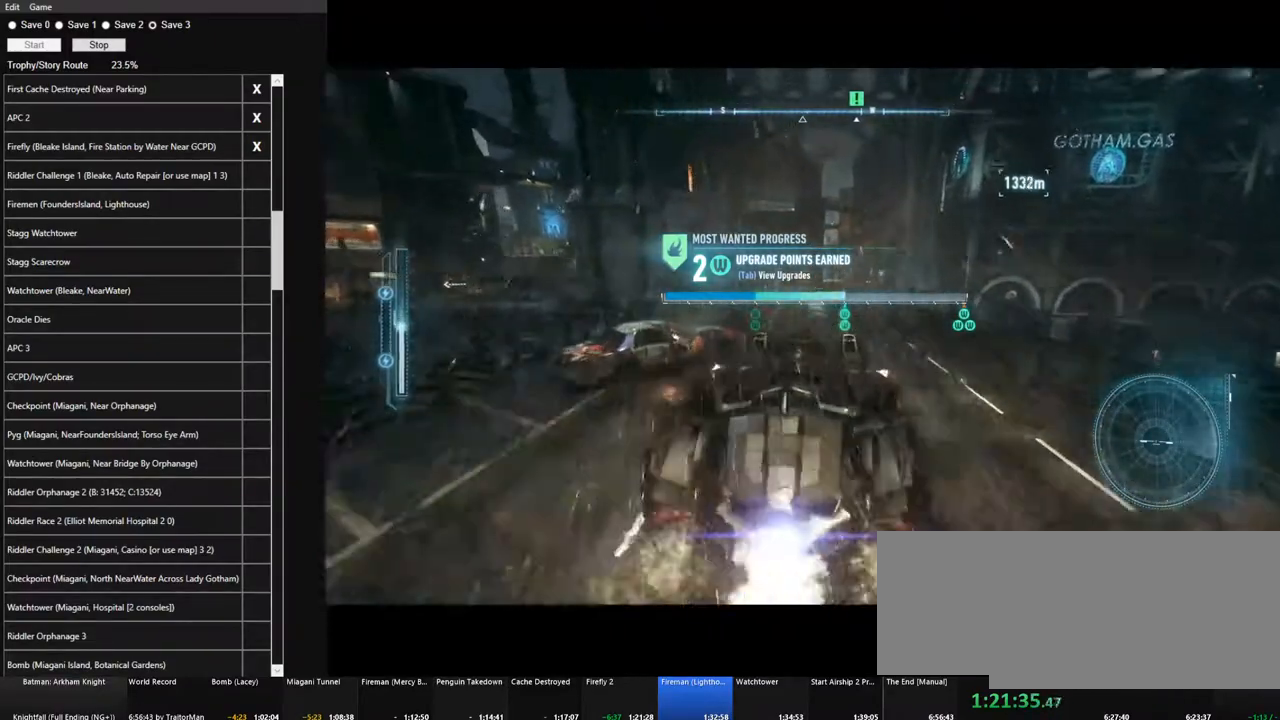
{"keys": ["w"], "mouse": [], "events": [[17, "mouse_left", "up"], [167, "mouse_left", "down"], [250, "mouse_left", "up"], [350, "mouse_left", "down"], [450, "mouse_left", "up"]]}
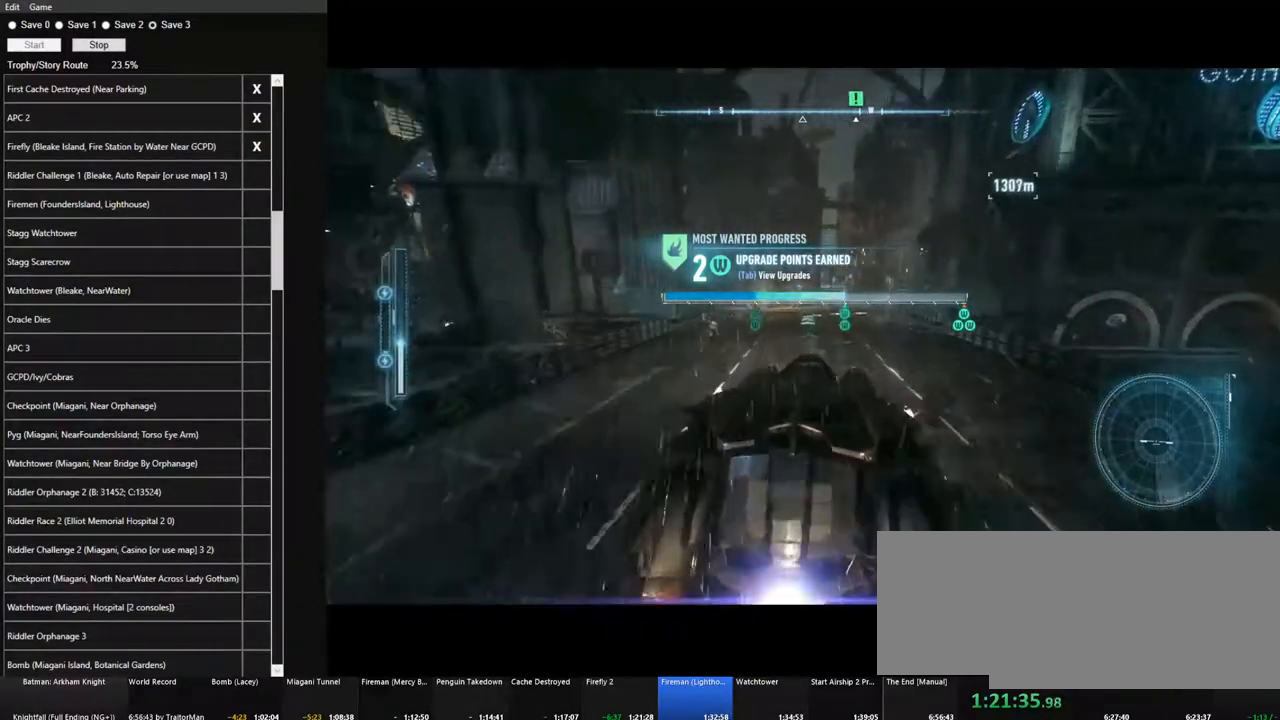
{"keys": ["d", "shift", "w"], "mouse": [], "events": [[267, "d", "down"], [367, "shift", "down"]]}
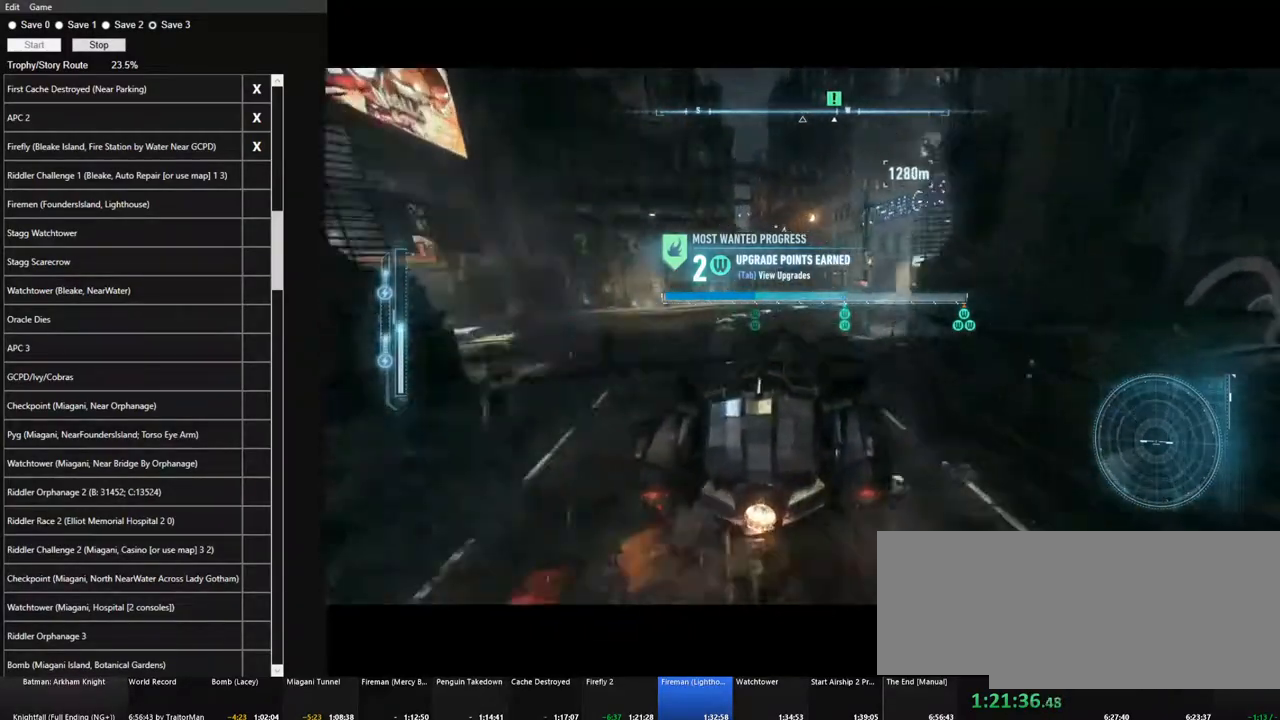
{"keys": ["w"], "mouse": ["left"], "events": [[100, "d", "up"], [100, "shift", "up"], [284, "mouse_left", "down"], [384, "mouse_left", "up"], [484, "mouse_left", "down"]]}
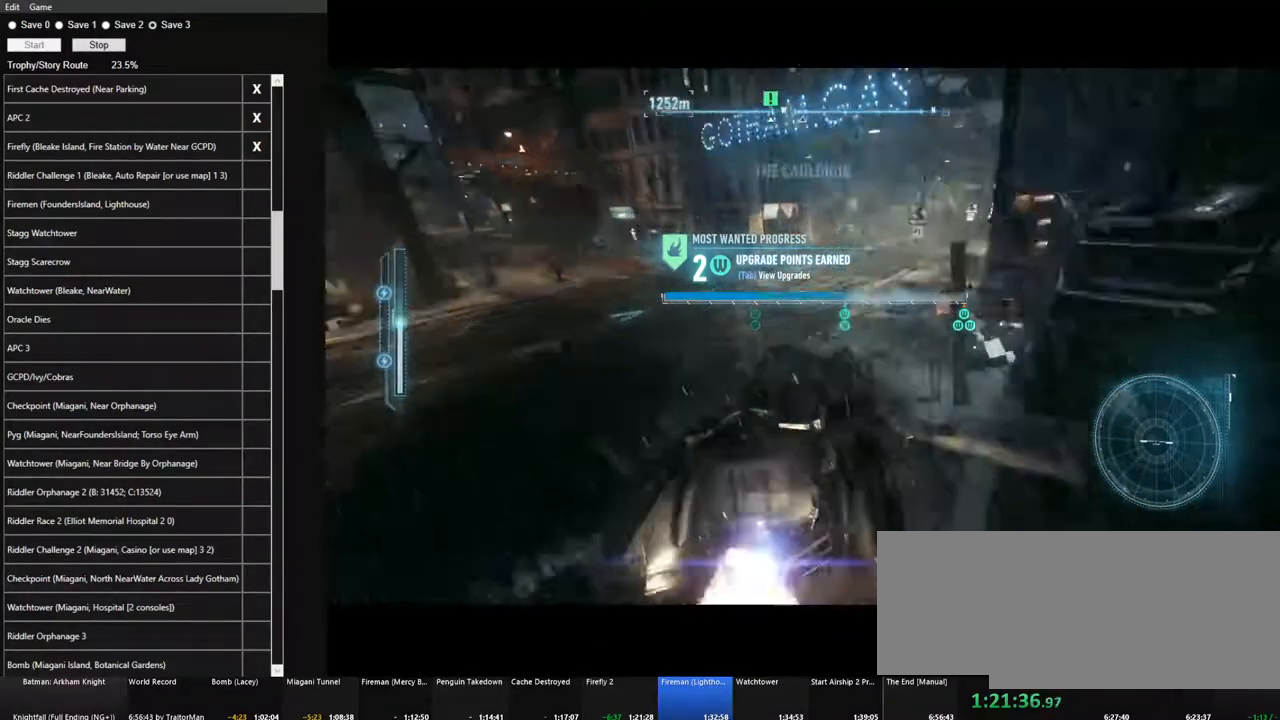
{"keys": ["a", "w"], "mouse": [], "events": [[67, "mouse_left", "up"], [167, "mouse_left", "down"], [250, "mouse_left", "up"], [350, "mouse_left", "down"], [450, "mouse_left", "up"], [484, "a", "down"]]}
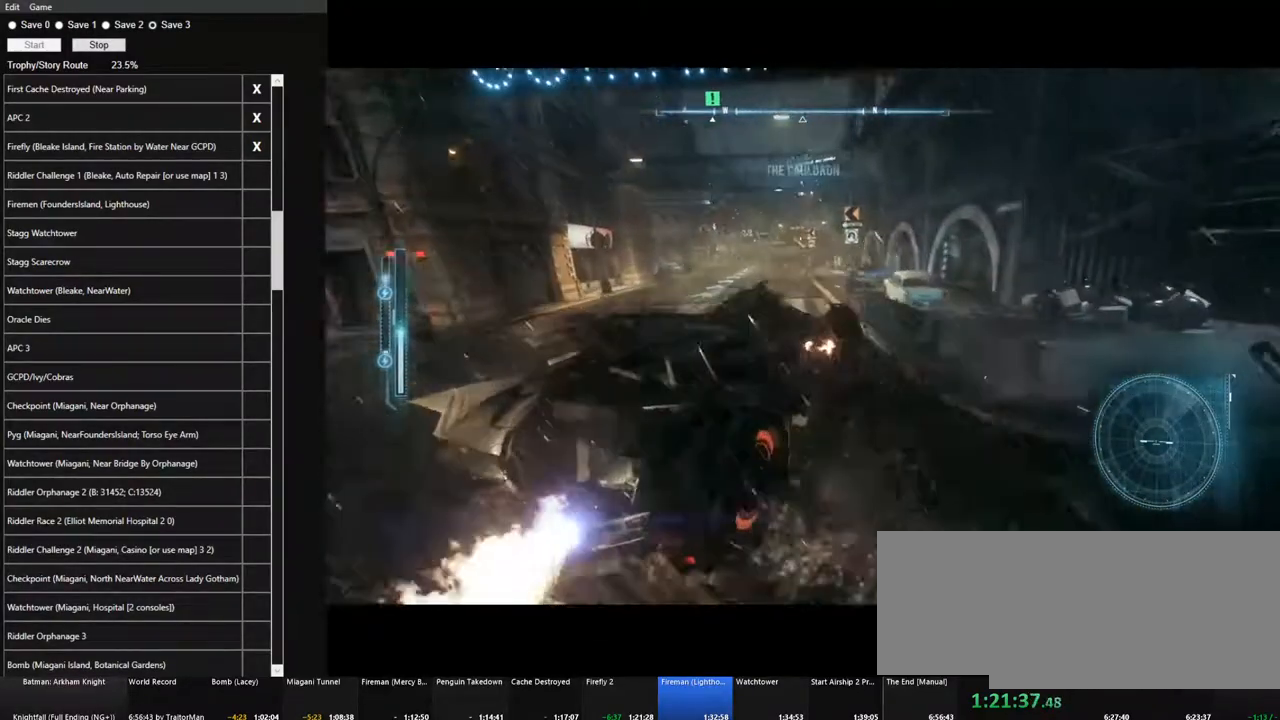
{"keys": ["w"], "mouse": ["left"], "events": [[34, "mouse_left", "down"], [134, "mouse_left", "up"], [234, "mouse_left", "down"], [317, "mouse_left", "up"], [467, "a", "up"], [467, "mouse_left", "down"]]}
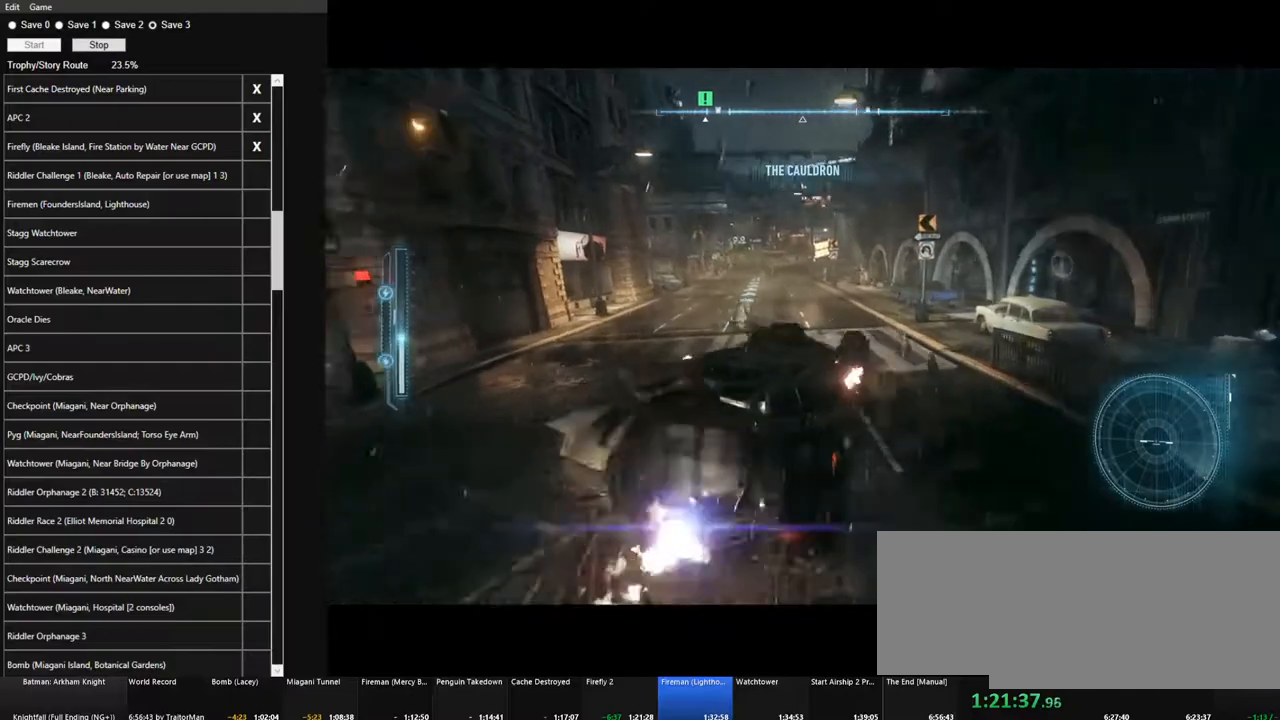
{"keys": ["w"], "mouse": [], "events": [[50, "mouse_left", "up"], [150, "mouse_left", "down"], [234, "mouse_left", "up"], [334, "mouse_left", "down"], [384, "d", "down"], [434, "mouse_left", "up"], [467, "d", "up"]]}
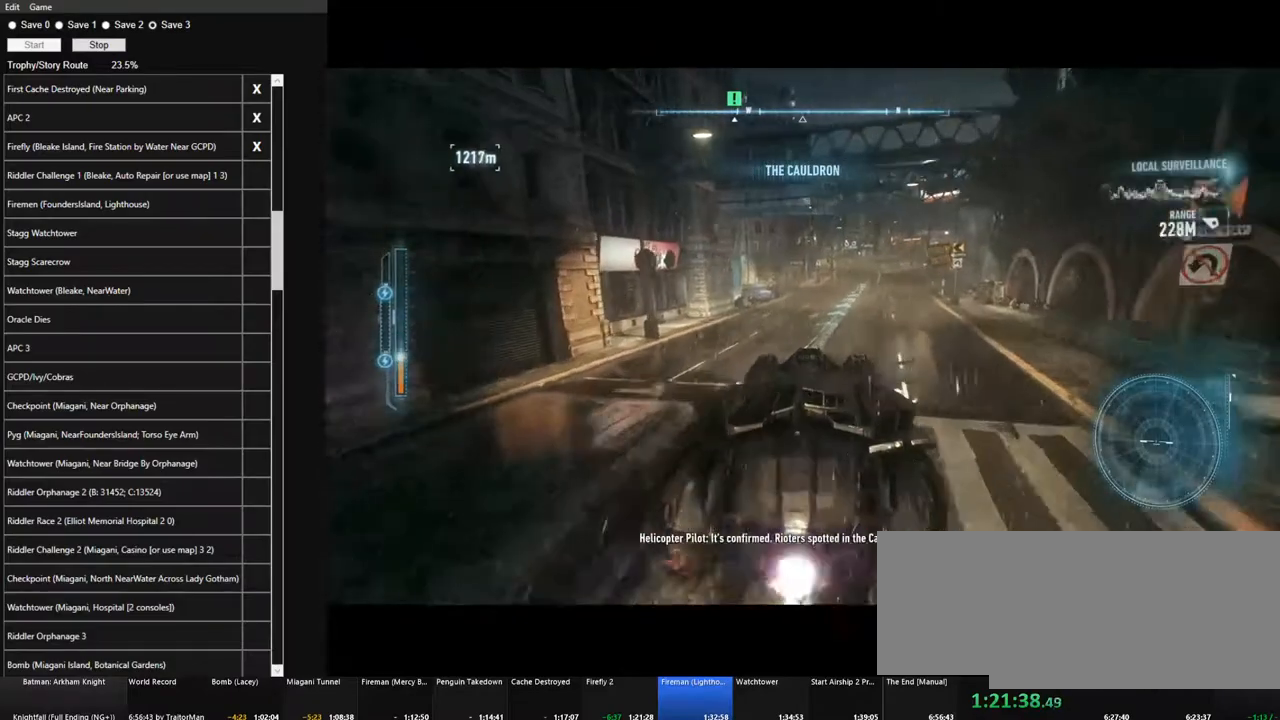
{"keys": ["w"], "mouse": [], "events": [[17, "mouse_left", "down"], [117, "mouse_left", "up"], [167, "d", "down"], [217, "mouse_left", "down"], [300, "d", "up"], [300, "mouse_left", "up"], [400, "mouse_left", "down"], [484, "mouse_left", "up"]]}
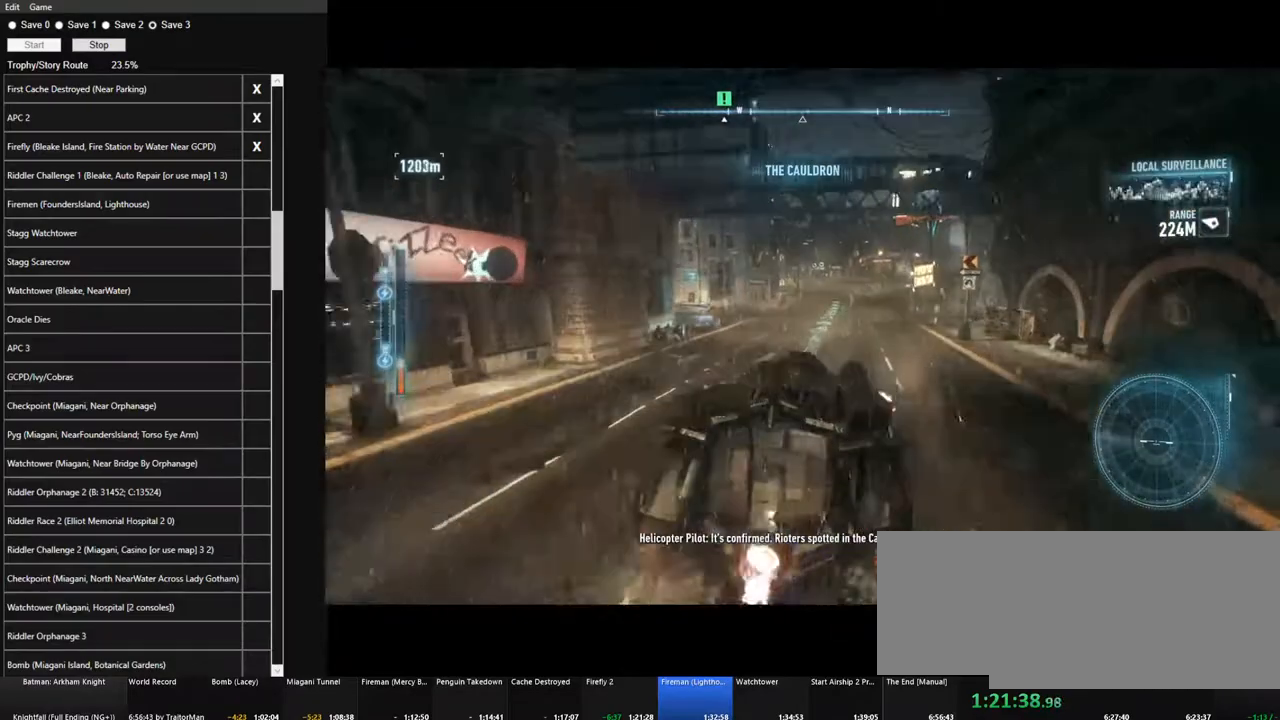
{"keys": ["w"], "mouse": ["left"], "events": [[34, "mouse_left", "down"], [134, "mouse_left", "up"], [217, "mouse_left", "down"], [317, "mouse_left", "up"], [417, "mouse_left", "down"]]}
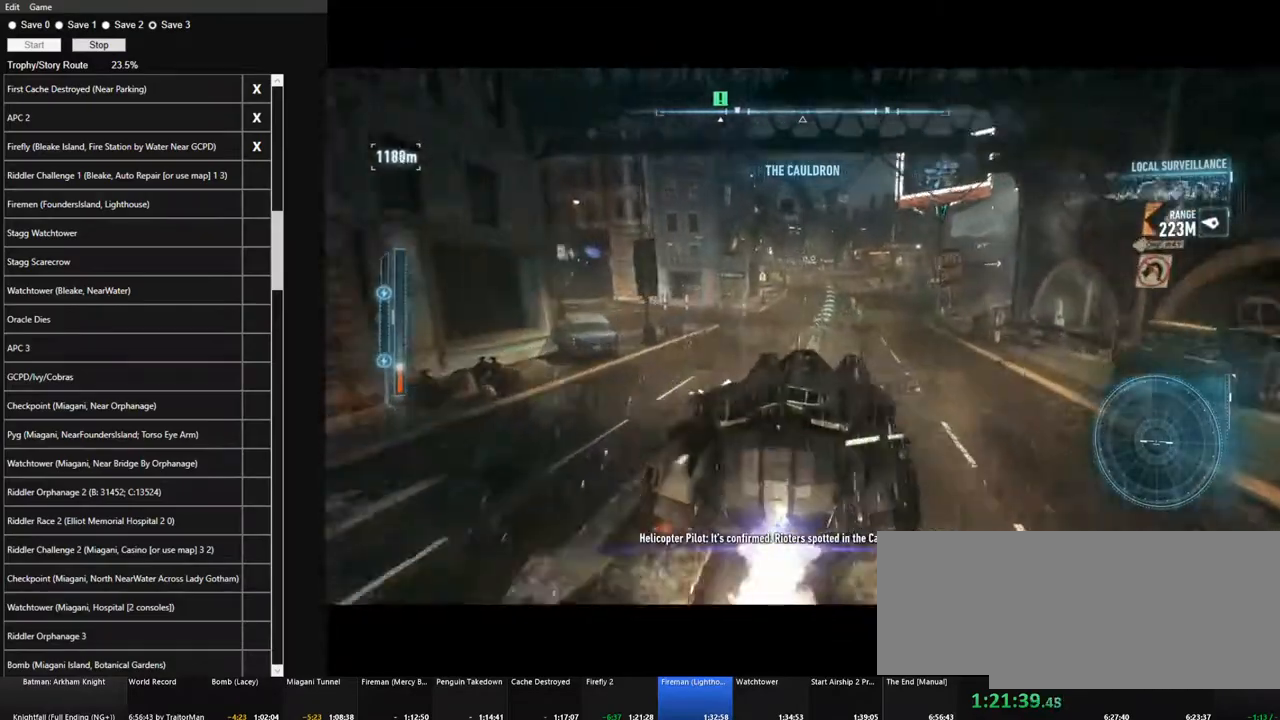
{"keys": ["w"], "mouse": ["left"], "events": [[50, "mouse_left", "up"], [100, "mouse_left", "down"], [200, "mouse_left", "up"], [284, "mouse_left", "down"], [384, "mouse_left", "up"], [467, "mouse_left", "down"]]}
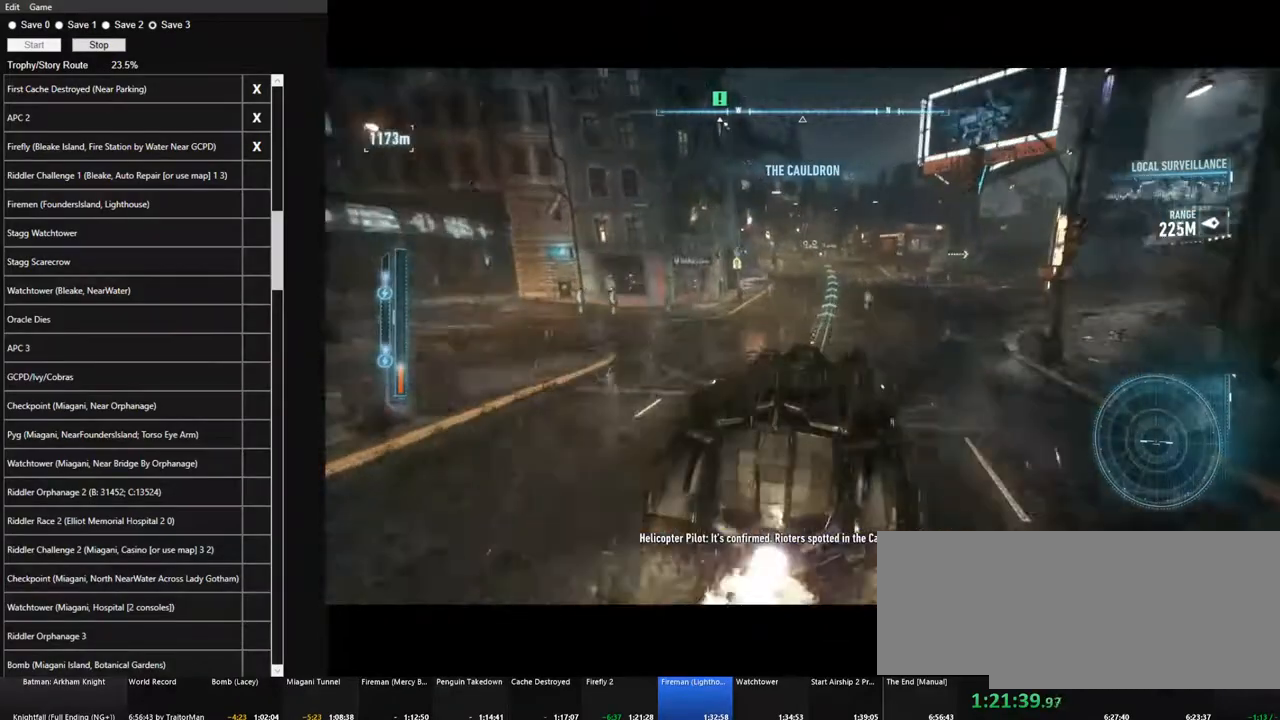
{"keys": ["a", "w"], "mouse": [], "events": [[117, "mouse_left", "up"], [217, "mouse_left", "down"], [300, "mouse_left", "up"], [400, "mouse_left", "down"], [484, "a", "down"], [484, "mouse_left", "up"]]}
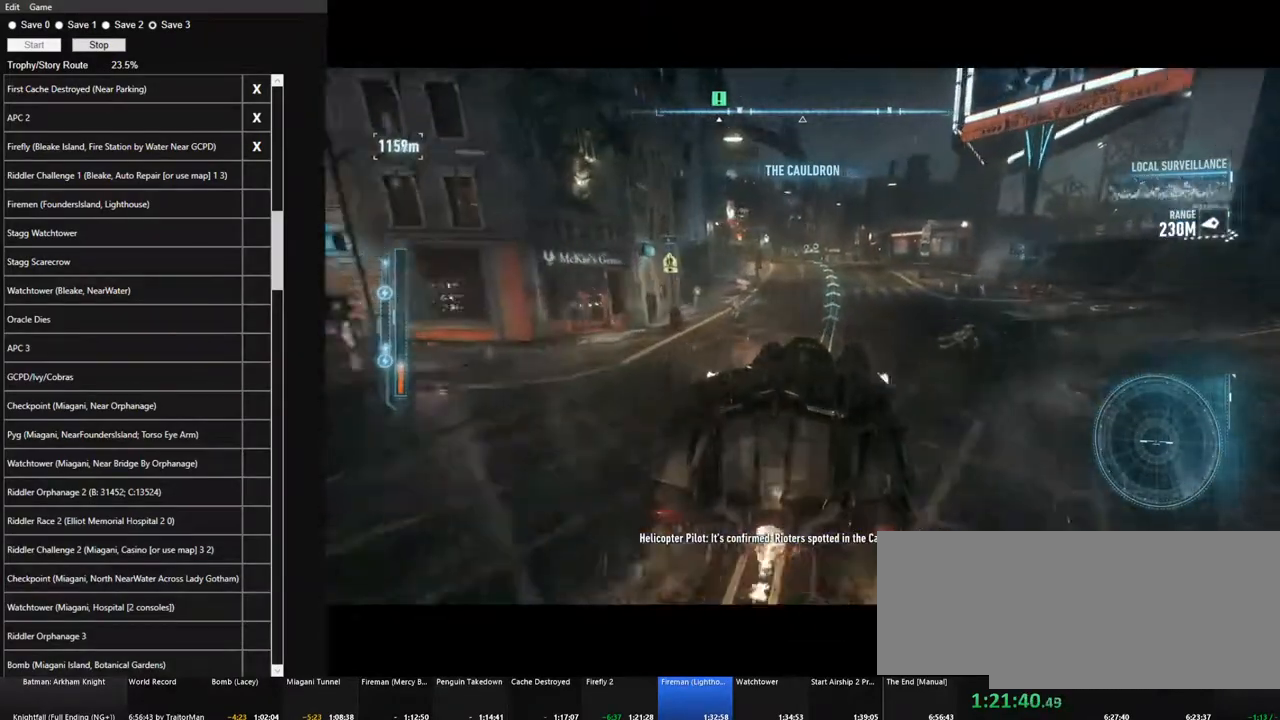
{"keys": ["w"], "mouse": [], "events": [[34, "a", "up"], [34, "mouse_left", "down"], [184, "mouse_left", "up"], [234, "mouse_left", "down"], [317, "mouse_left", "up"], [417, "mouse_left", "down"], [500, "mouse_left", "up"]]}
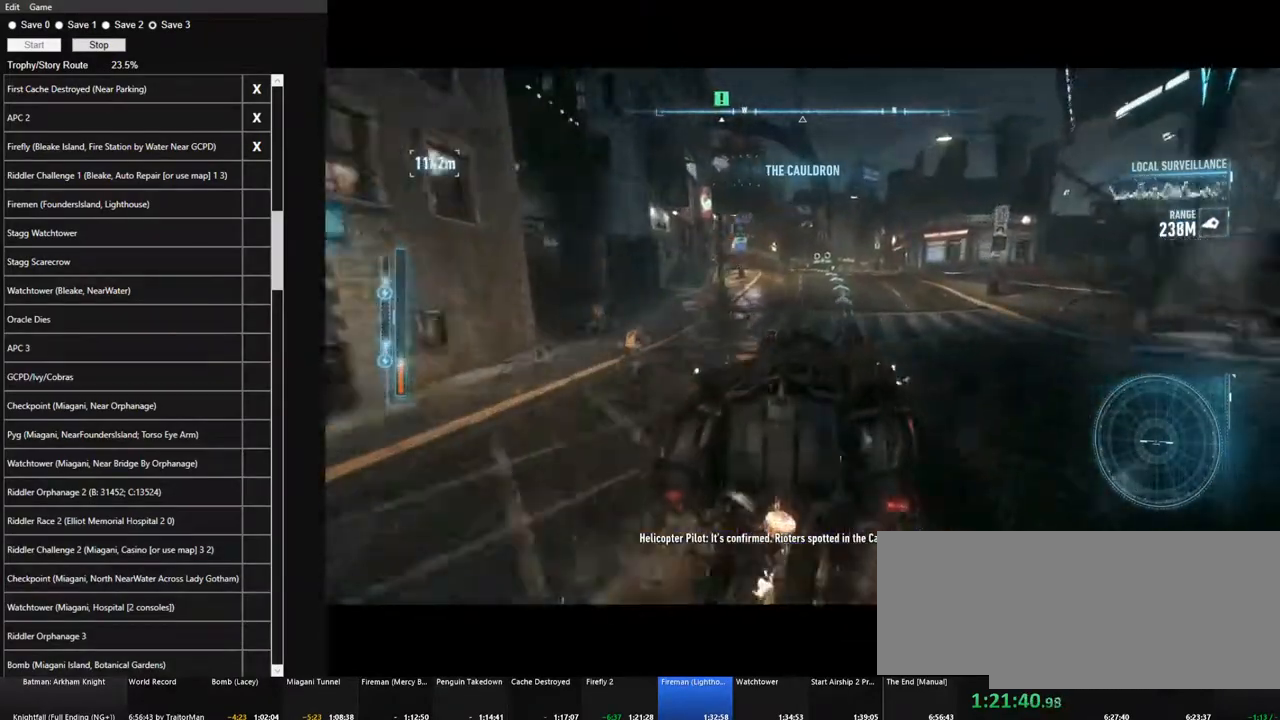
{"keys": ["w"], "mouse": [], "events": [[100, "a", "down"], [150, "mouse_left", "down"], [200, "a", "up"], [250, "mouse_left", "up"], [284, "mouse_left", "down"], [384, "a", "down"], [434, "a", "up"], [434, "mouse_left", "up"]]}
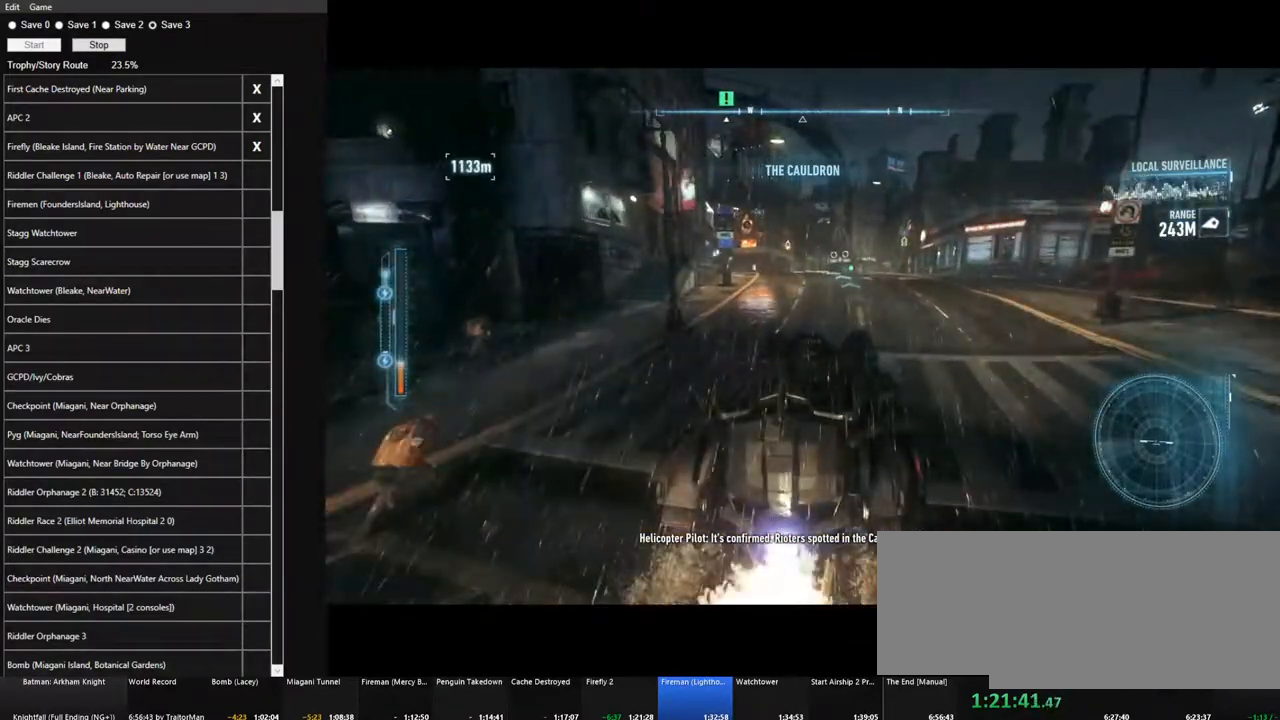
{"keys": ["w"], "mouse": ["left"], "events": [[17, "mouse_left", "down"], [67, "a", "down"], [117, "mouse_left", "up"], [167, "a", "up"], [217, "mouse_left", "down"], [350, "a", "down"], [350, "mouse_left", "up"], [450, "mouse_left", "down"], [500, "a", "up"]]}
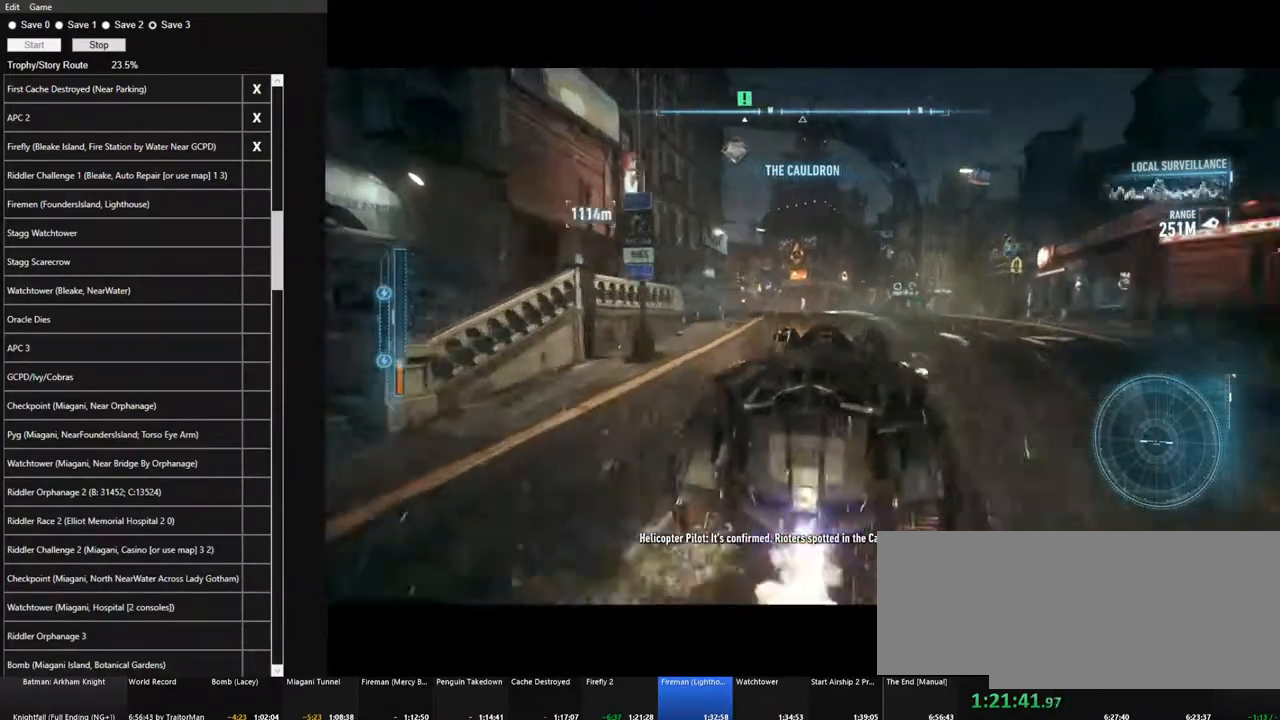
{"keys": ["w"], "mouse": [], "events": [[34, "mouse_left", "up"], [134, "mouse_left", "down"], [184, "a", "down"], [267, "mouse_left", "up"], [317, "a", "up"], [367, "mouse_left", "down"], [467, "mouse_left", "up"]]}
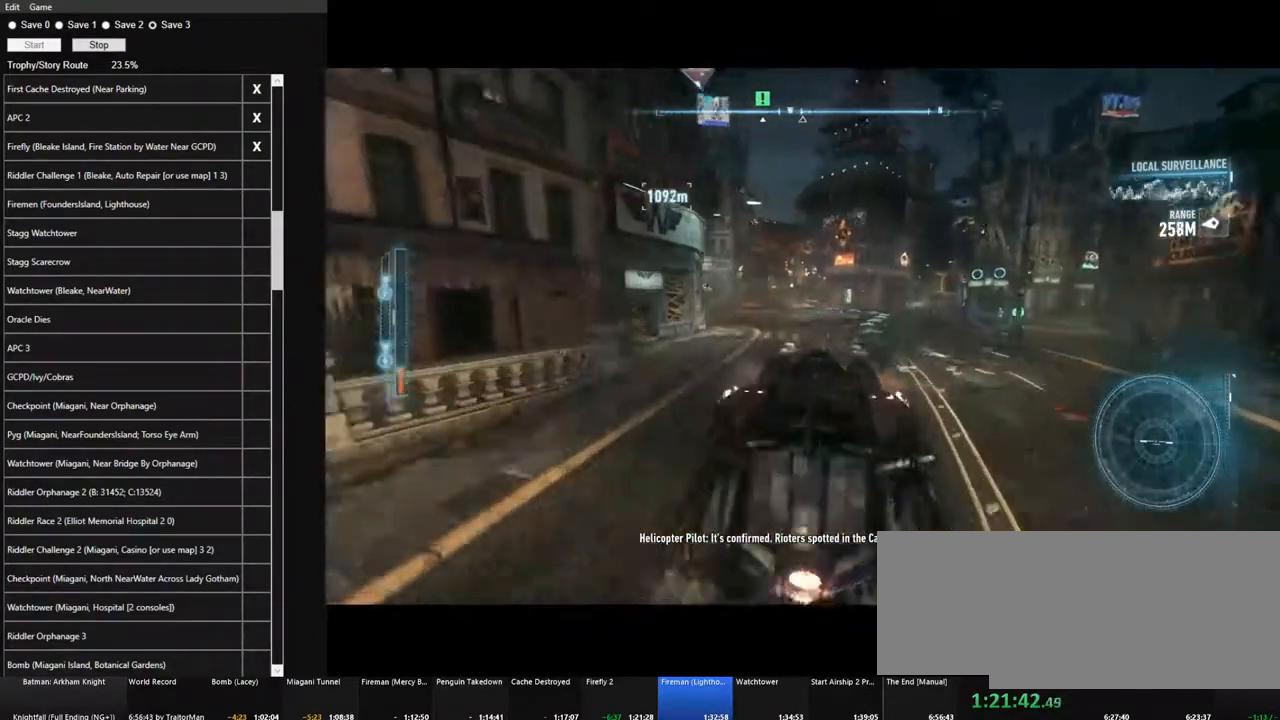
{"keys": ["w"], "mouse": [], "events": [[100, "mouse_left", "down"], [200, "mouse_left", "up"], [284, "mouse_left", "down"], [434, "mouse_left", "up"]]}
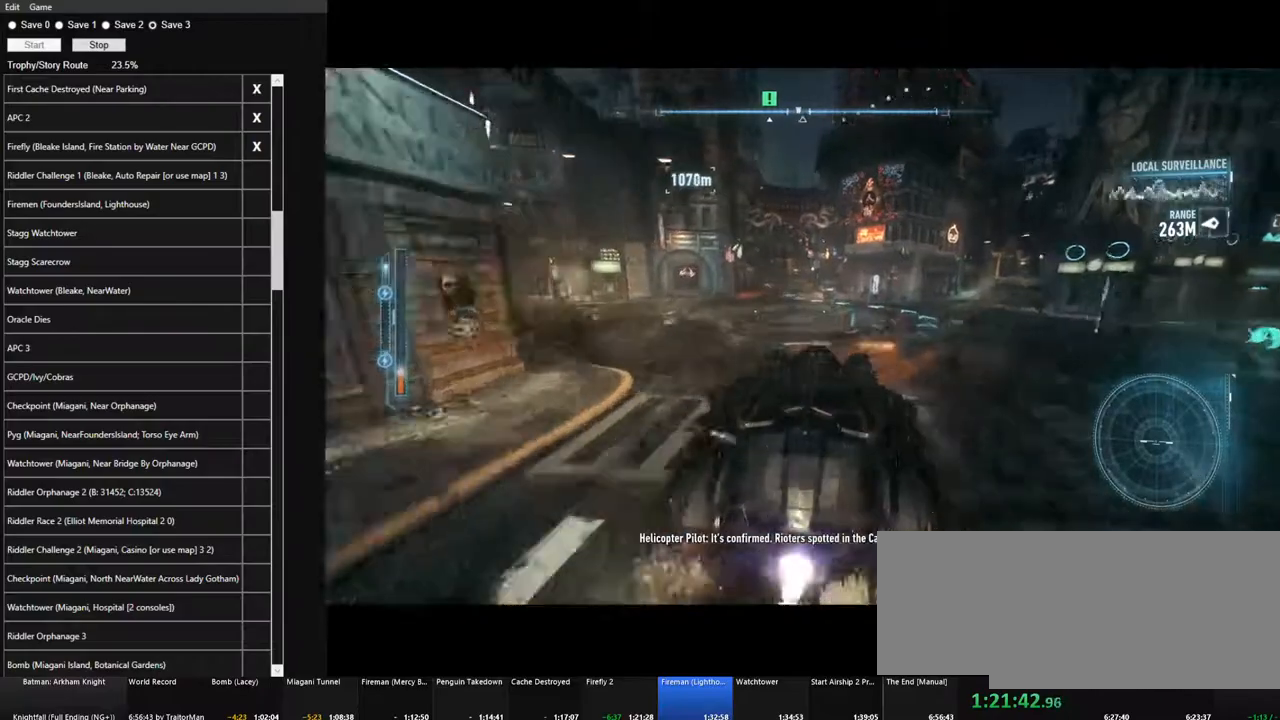
{"keys": ["w"], "mouse": ["left"], "events": [[17, "mouse_left", "down"], [67, "a", "down"], [117, "mouse_left", "up"], [167, "a", "up"], [217, "mouse_left", "down"], [350, "mouse_left", "up"], [450, "mouse_left", "down"]]}
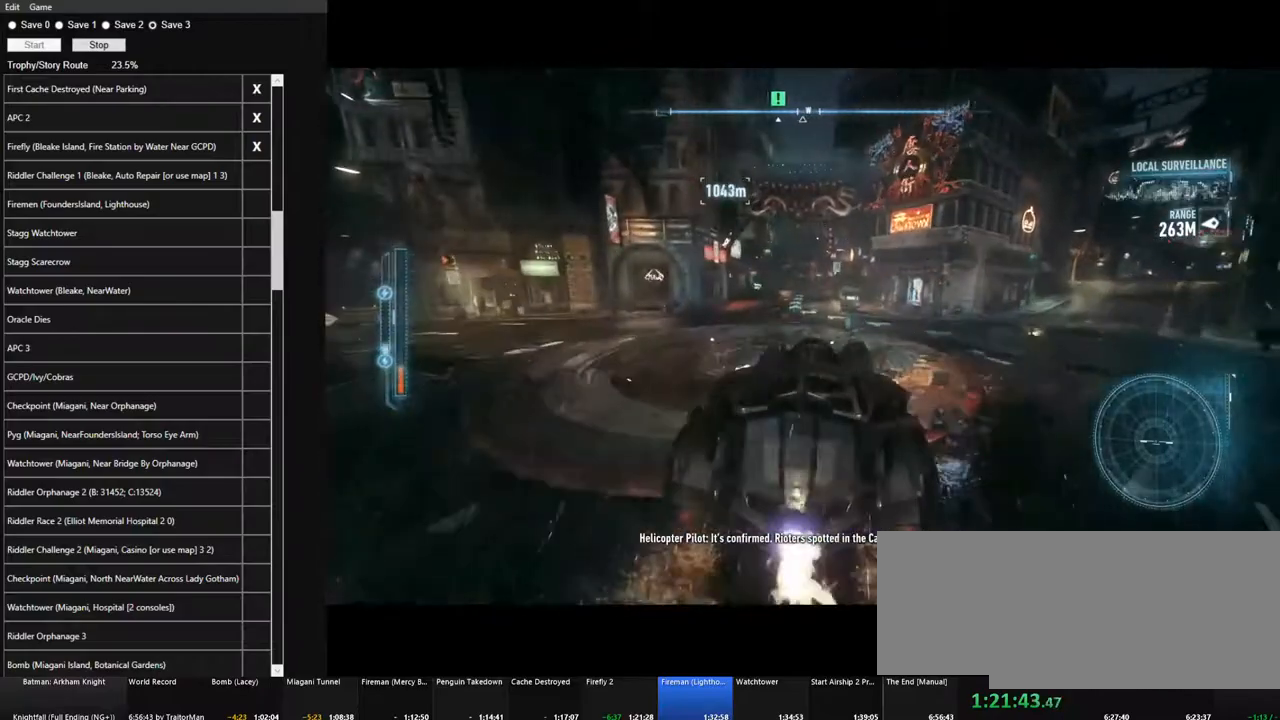
{"keys": ["w"], "mouse": ["left"], "events": [[34, "mouse_left", "up"], [134, "mouse_left", "down"], [234, "mouse_left", "up"], [317, "mouse_left", "down"], [417, "mouse_left", "up"], [500, "mouse_left", "down"]]}
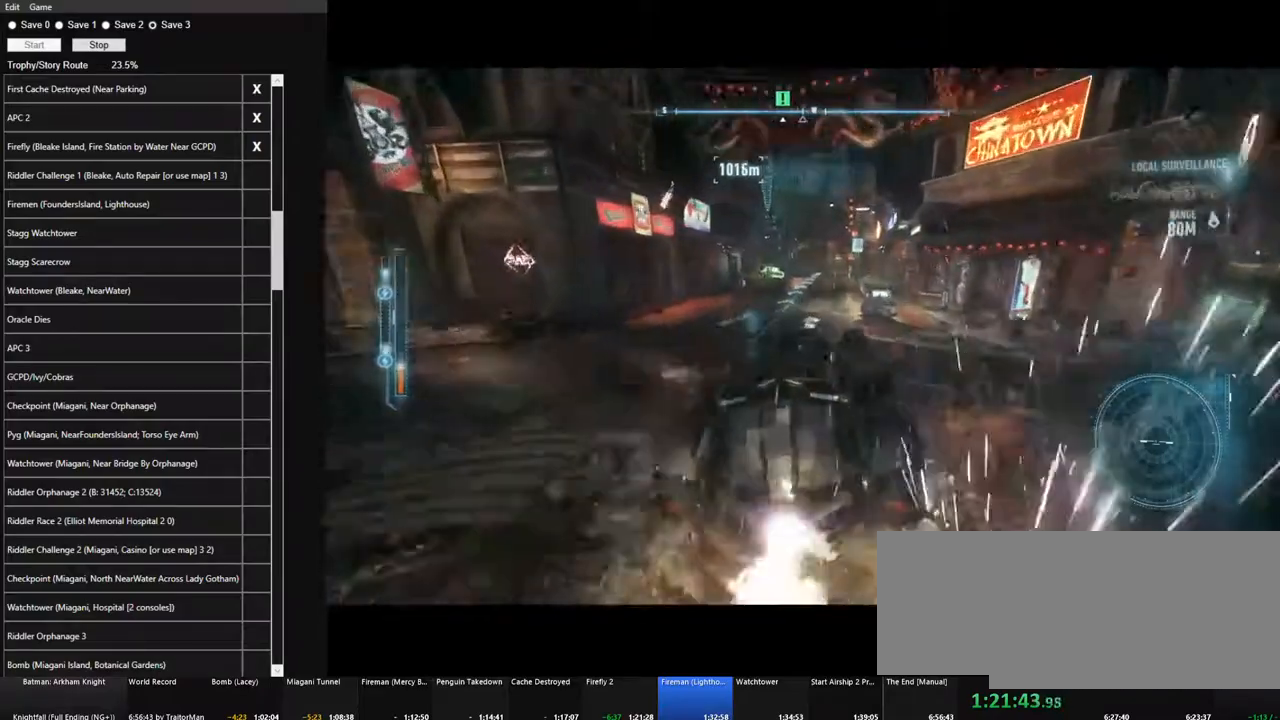
{"keys": ["a", "w"], "mouse": ["left"], "events": [[150, "mouse_left", "up"], [234, "mouse_left", "down"], [334, "mouse_left", "up"], [384, "a", "down"], [484, "mouse_left", "down"]]}
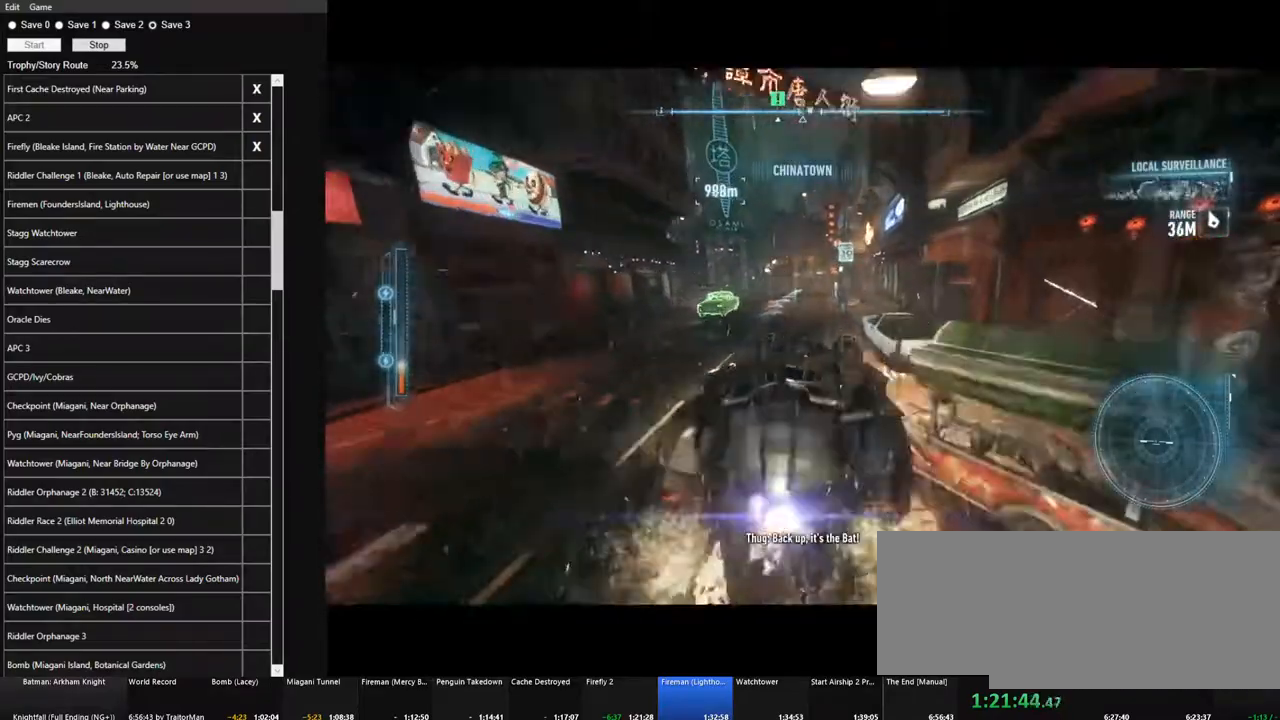
{"keys": ["w"], "mouse": [], "events": [[50, "mouse_left", "up"], [67, "a", "up"], [167, "mouse_left", "down"], [300, "mouse_left", "up"], [400, "mouse_left", "down"], [484, "mouse_left", "up"]]}
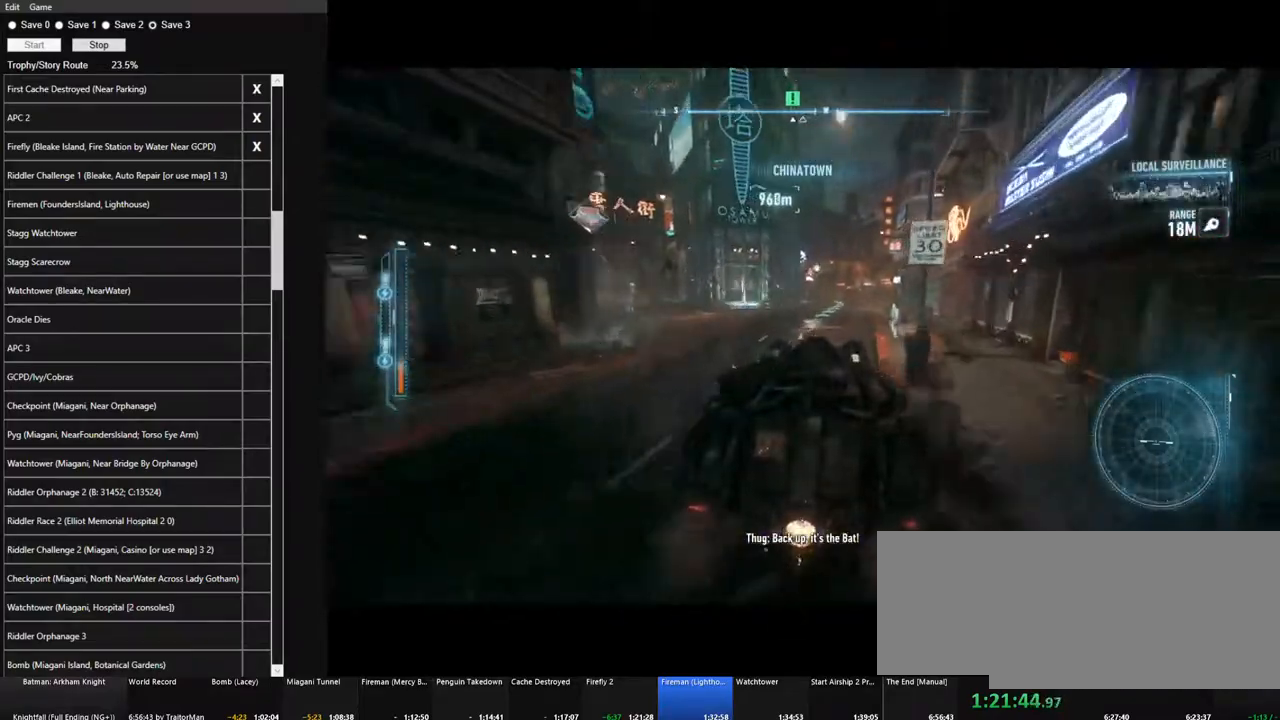
{"keys": ["w"], "mouse": ["left"], "events": [[84, "mouse_left", "down"], [134, "d", "down"], [217, "d", "up"], [217, "mouse_left", "up"], [317, "mouse_left", "down"], [417, "mouse_left", "up"], [500, "mouse_left", "down"]]}
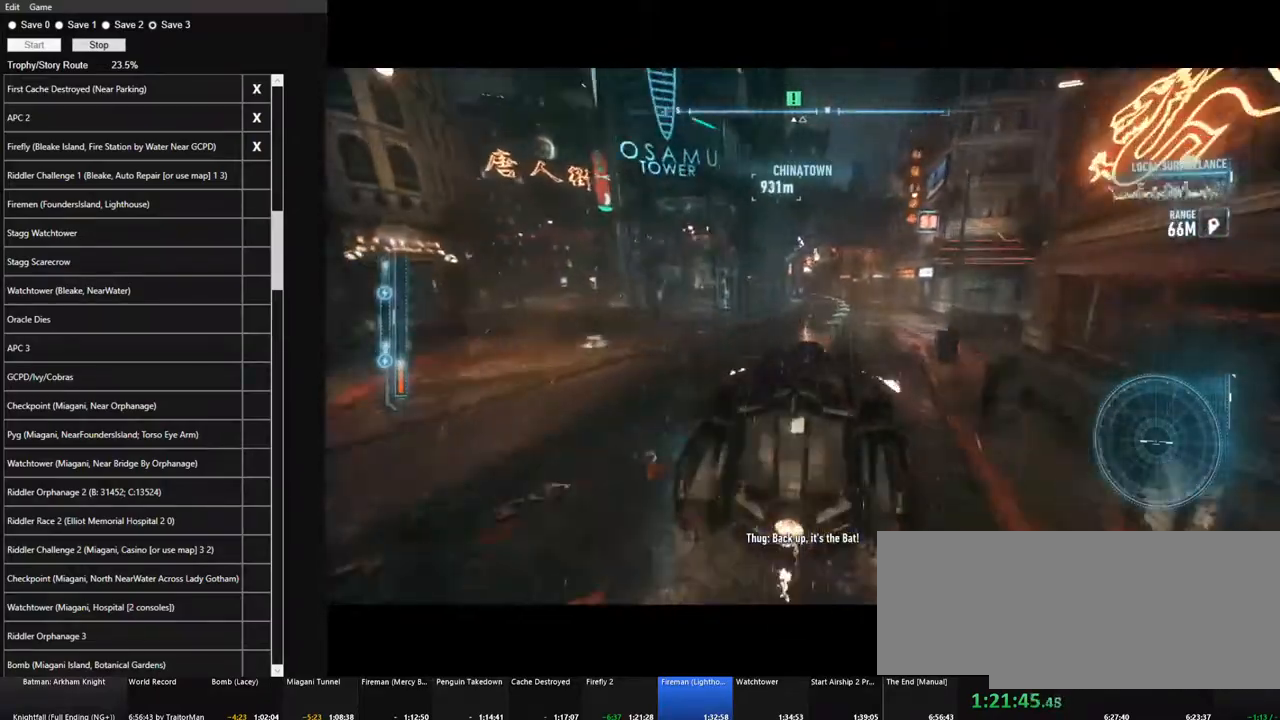
{"keys": ["w"], "mouse": ["left"], "events": [[100, "mouse_left", "up"], [200, "mouse_left", "down"], [334, "mouse_left", "up"], [434, "mouse_left", "down"]]}
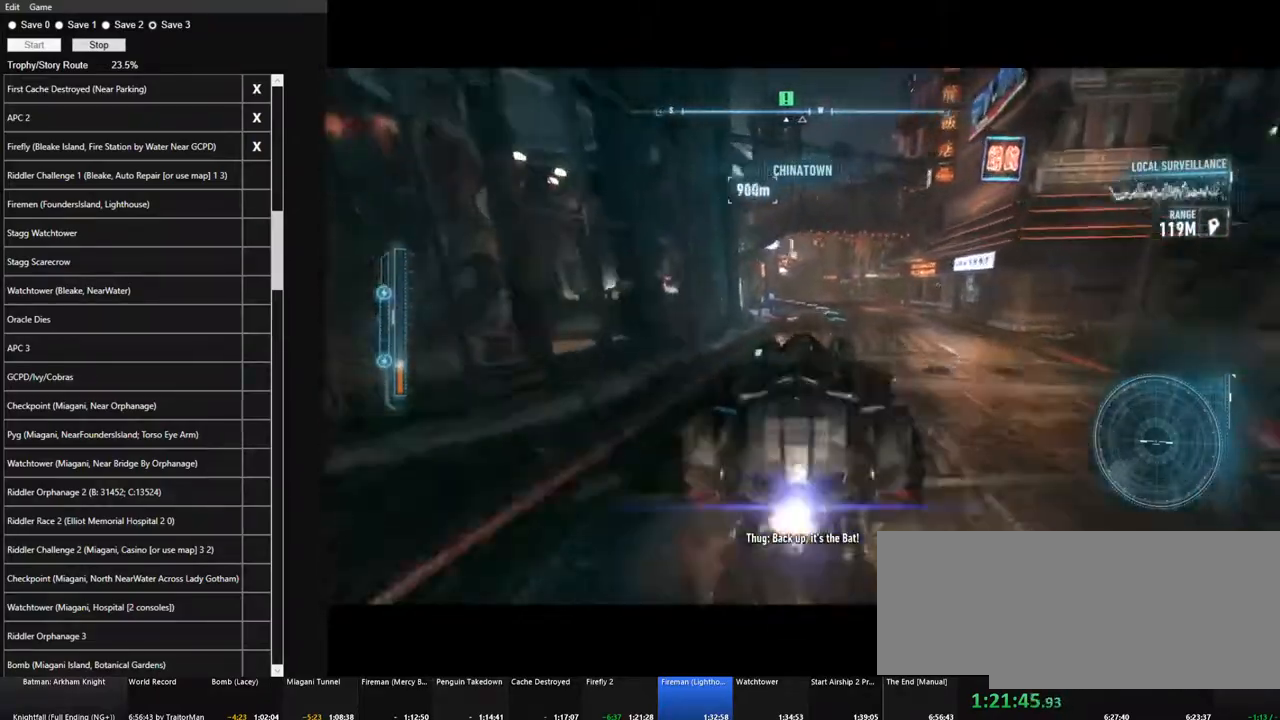
{"keys": ["d", "shift", "w"], "mouse": [], "events": [[17, "d", "down"], [17, "mouse_left", "up"], [117, "d", "up"], [167, "mouse_left", "down"], [250, "mouse_left", "up"], [350, "d", "down"], [350, "mouse_left", "down"], [400, "shift", "down"], [450, "mouse_left", "up"]]}
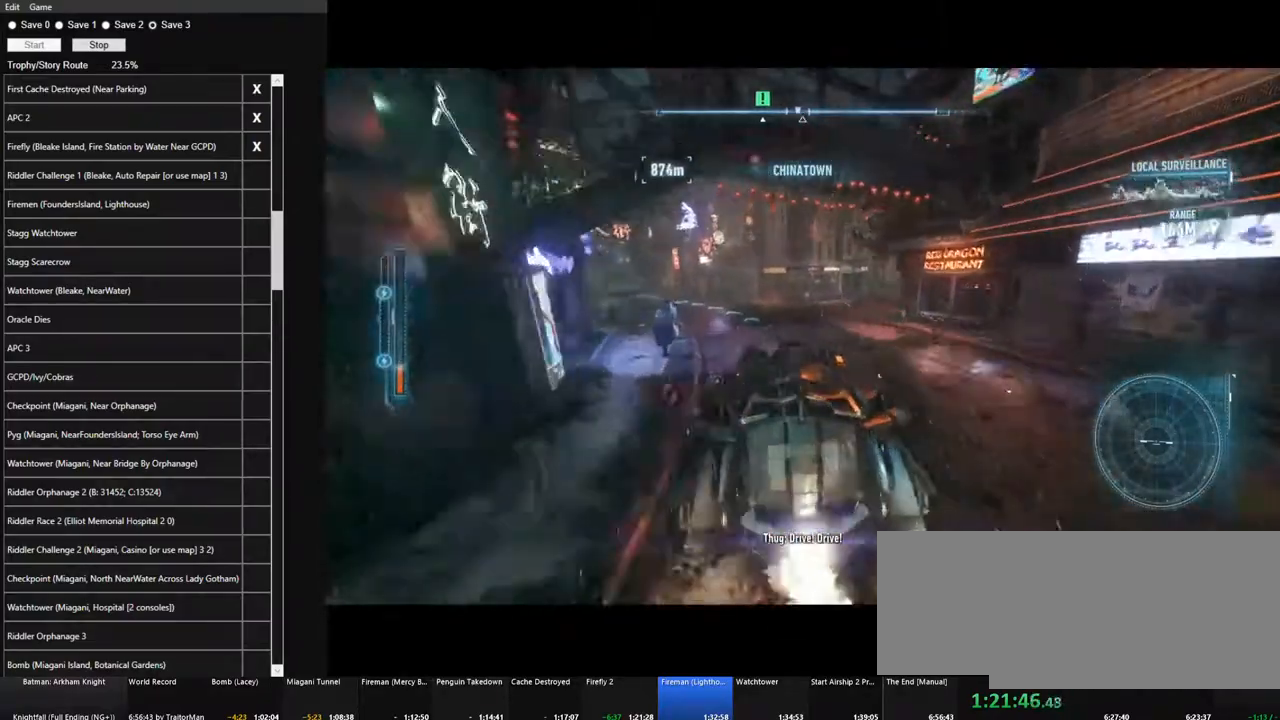
{"keys": ["w"], "mouse": ["left"], "events": [[234, "mouse_left", "down"], [267, "d", "up"], [267, "shift", "up"], [367, "mouse_left", "up"], [467, "mouse_left", "down"]]}
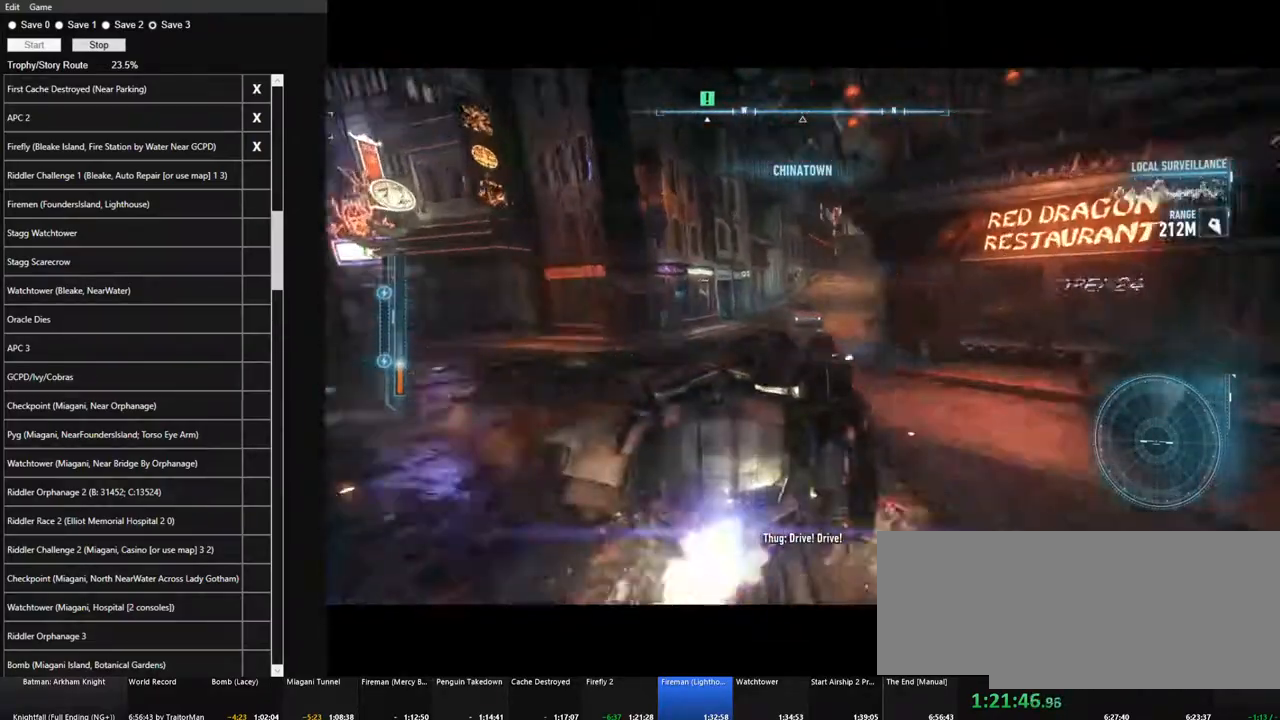
{"keys": ["w"], "mouse": ["left"], "events": [[50, "mouse_left", "up"], [150, "mouse_left", "down"], [284, "mouse_left", "up"], [384, "mouse_left", "down"]]}
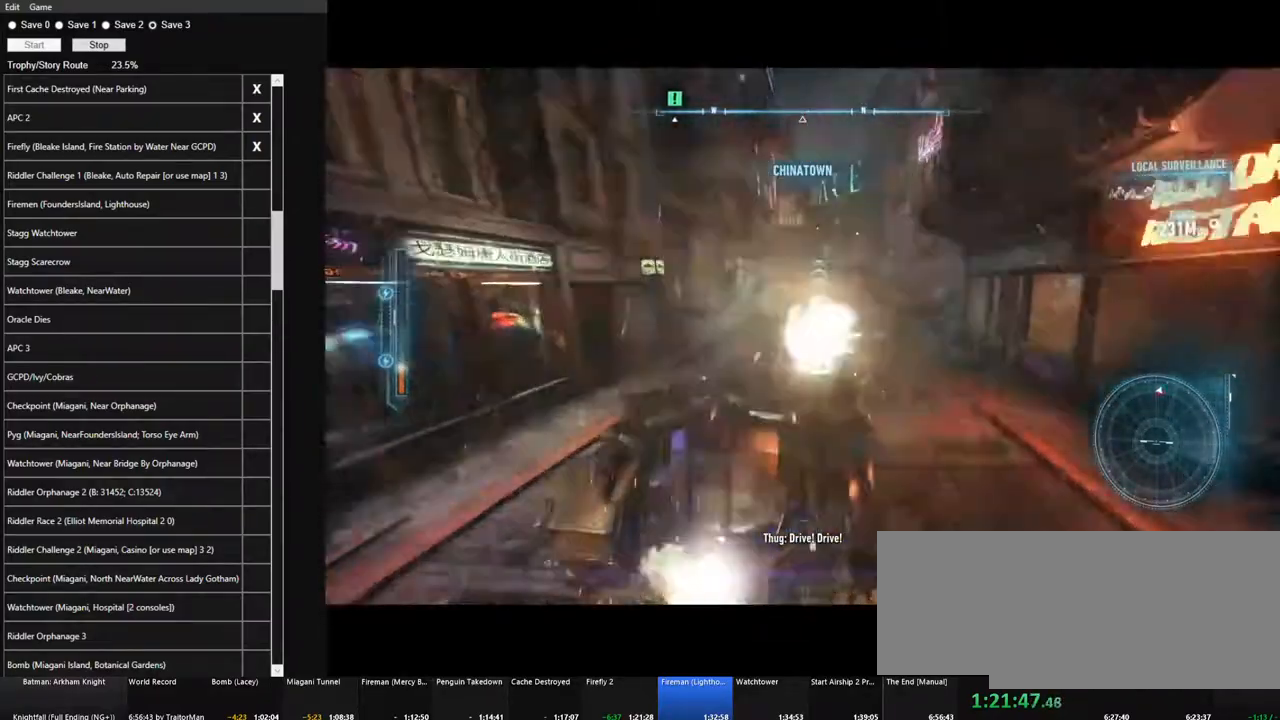
{"keys": ["w"], "mouse": [], "events": [[17, "mouse_left", "up"], [67, "mouse_left", "down"], [217, "mouse_left", "up"], [300, "mouse_left", "down"], [450, "mouse_left", "up"]]}
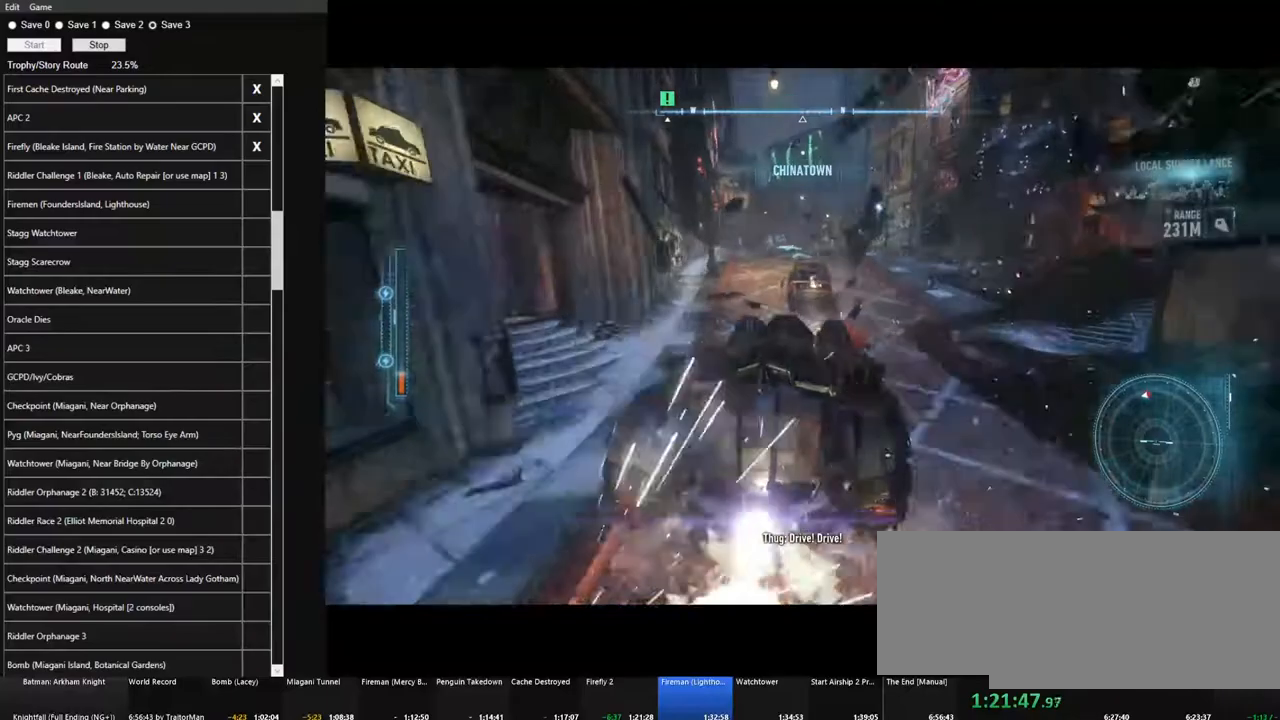
{"keys": ["w"], "mouse": ["left"], "events": [[34, "mouse_left", "down"], [84, "a", "down"], [184, "a", "up"], [184, "mouse_left", "up"], [267, "mouse_left", "down"], [367, "mouse_left", "up"], [467, "mouse_left", "down"]]}
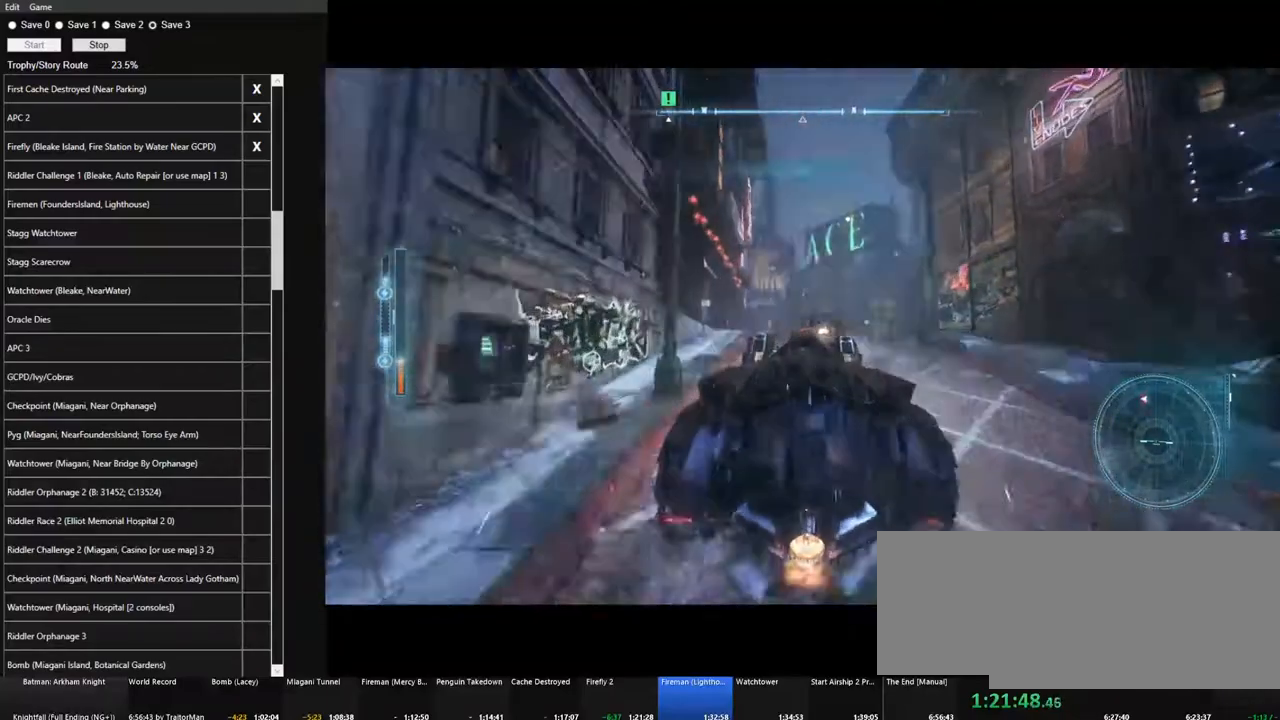
{"keys": ["a", "w"], "mouse": ["left"], "events": [[100, "mouse_left", "up"], [200, "mouse_left", "down"], [334, "a", "down"], [334, "mouse_left", "up"], [484, "mouse_left", "down"]]}